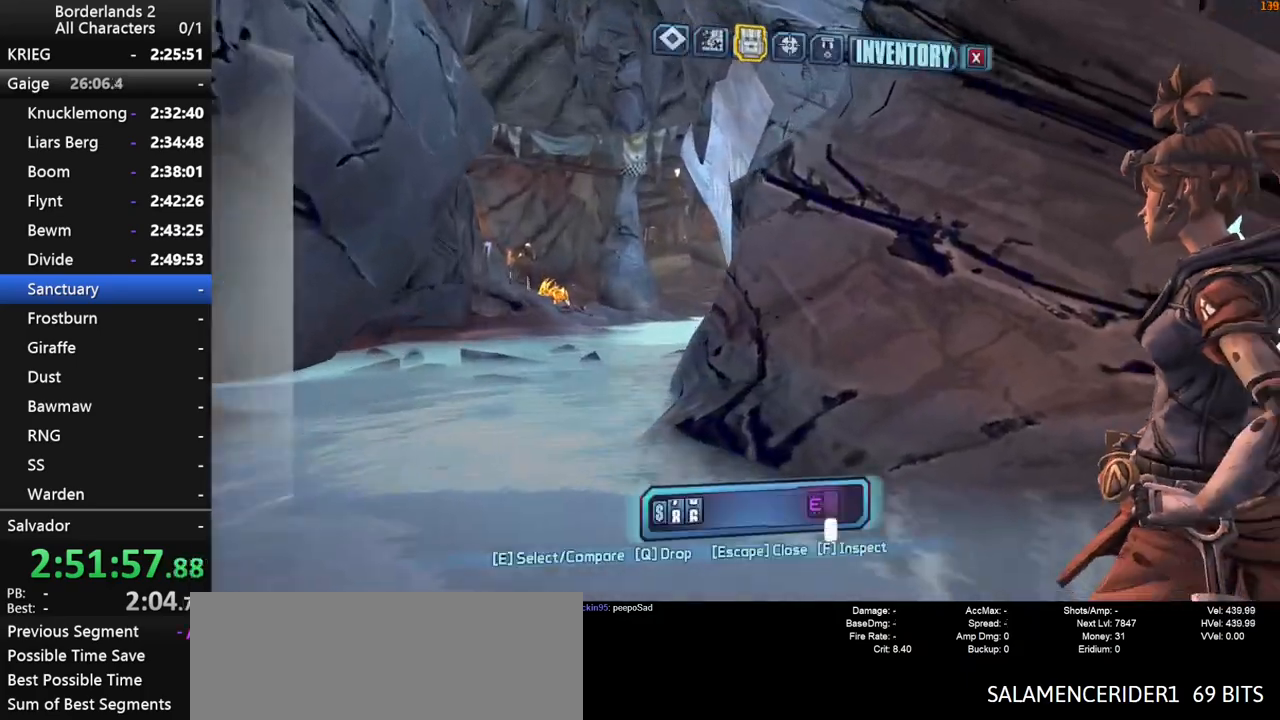
Gameplay with keyboard and mouse; each line is a JSON object with the keys and mouse buttons held at the frame after it. "events" lists presses ("down") and releases ("up") of "1", "2", "3", "4", "a", "b", "c", "ctrl", "d", "down", "e", "end", "escape", "f", "g", "left", "q", "r", "return", "right", "s", "shift", "space", "t", "tab", "up", "v", "w", "x", "y", "z", "mouse_left", "mouse_middle", "mouse_right", "mouse_wheel_up" and "mouse_wheel_down" between this image and that frame as [ms after this image, input, new state], when the widget could be followed in between. "mouse_left", "mouse_middle", "mouse_right", "mouse_wheel_up", "mouse_wheel_down" = the "left", "middle", "right", "wheel_up", "wheel_down" buttons of the "mouse" list. No other keys are recorded. "mouse_move" is the direction in which the mouse moves at that frame (one of eight, or "still"), when it could be read. Not read: other_keys.
{"keys": [], "mouse": [], "mouse_move": "still", "events": [[200, "return", "down"], [283, "return", "up"], [333, "return", "down"], [383, "return", "up"], [433, "escape", "down"], [467, "escape", "up"]]}
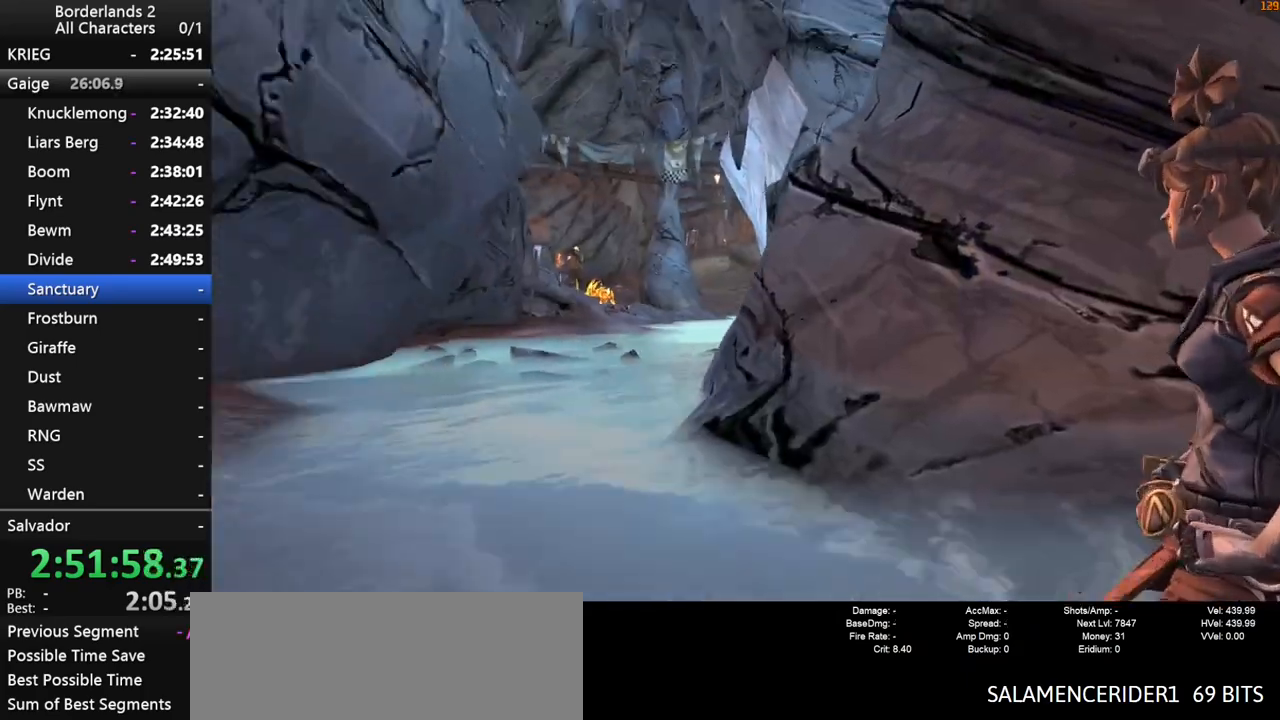
{"keys": ["w", "x"], "mouse": [], "mouse_move": "right", "events": [[117, "w", "down"], [200, "shift", "down"], [400, "shift", "up"], [400, "x", "down"]]}
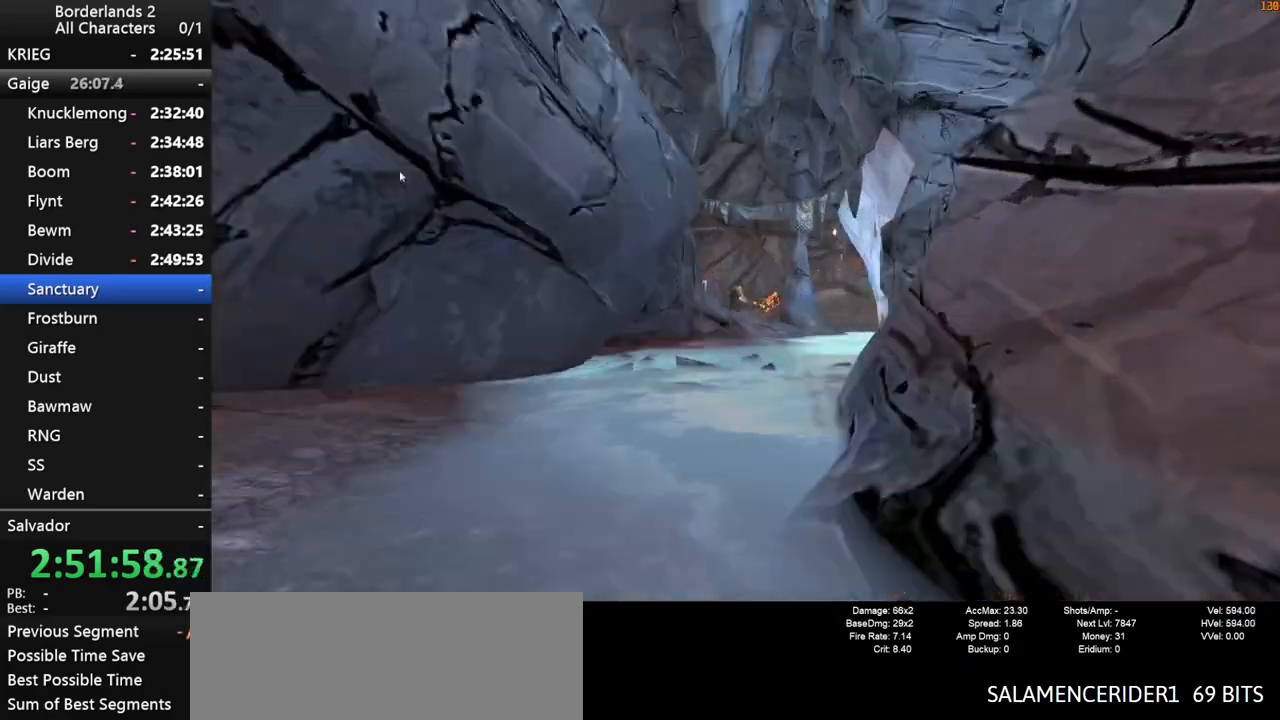
{"keys": ["w"], "mouse": [], "mouse_move": "down-left", "events": [[167, "x", "up"]]}
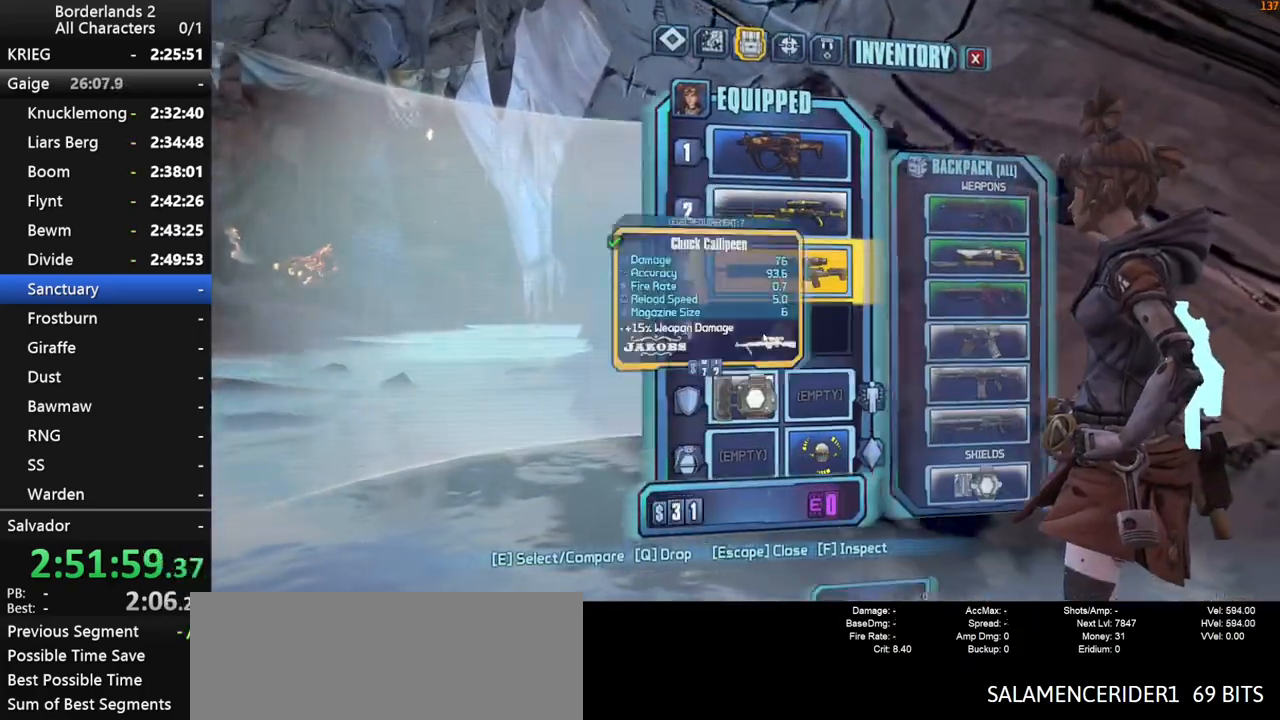
{"keys": ["e"], "mouse": [], "mouse_move": "still", "events": [[283, "e", "down"], [333, "e", "up"], [333, "w", "up"], [433, "e", "down"]]}
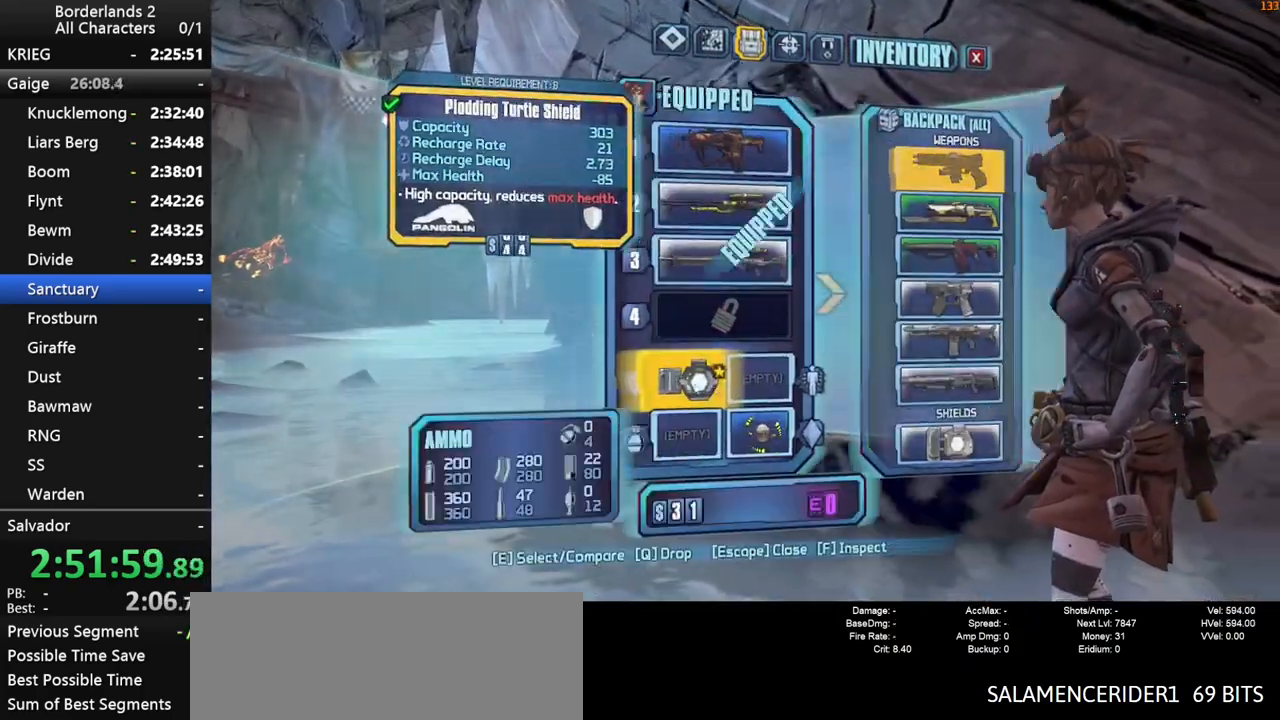
{"keys": ["w"], "mouse": [], "mouse_move": "right", "events": [[17, "e", "up"], [67, "escape", "down"], [117, "escape", "up"], [300, "a", "down"], [400, "shift", "down"], [400, "w", "down"], [483, "a", "up"], [483, "shift", "up"]]}
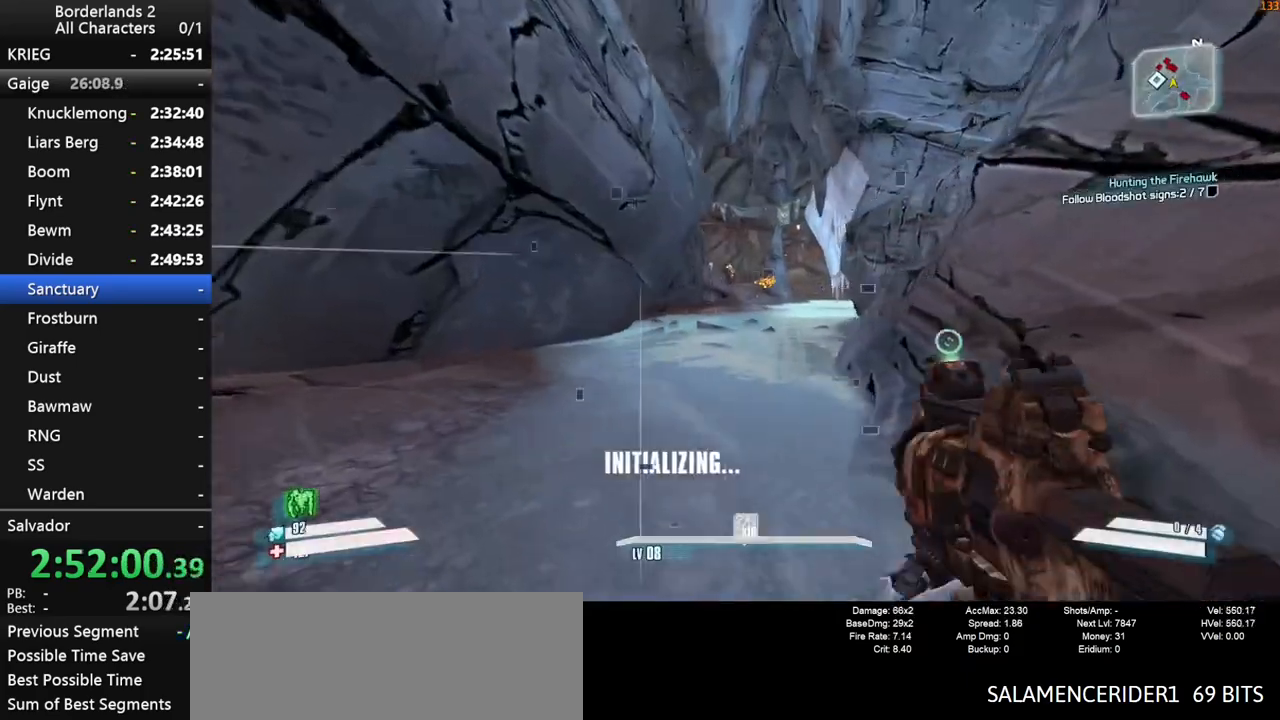
{"keys": ["shift", "space", "w"], "mouse": ["right"], "mouse_move": "down-right", "events": [[33, "shift", "down"], [167, "shift", "up"], [317, "space", "down"], [500, "mouse_right", "down"], [500, "shift", "down"]]}
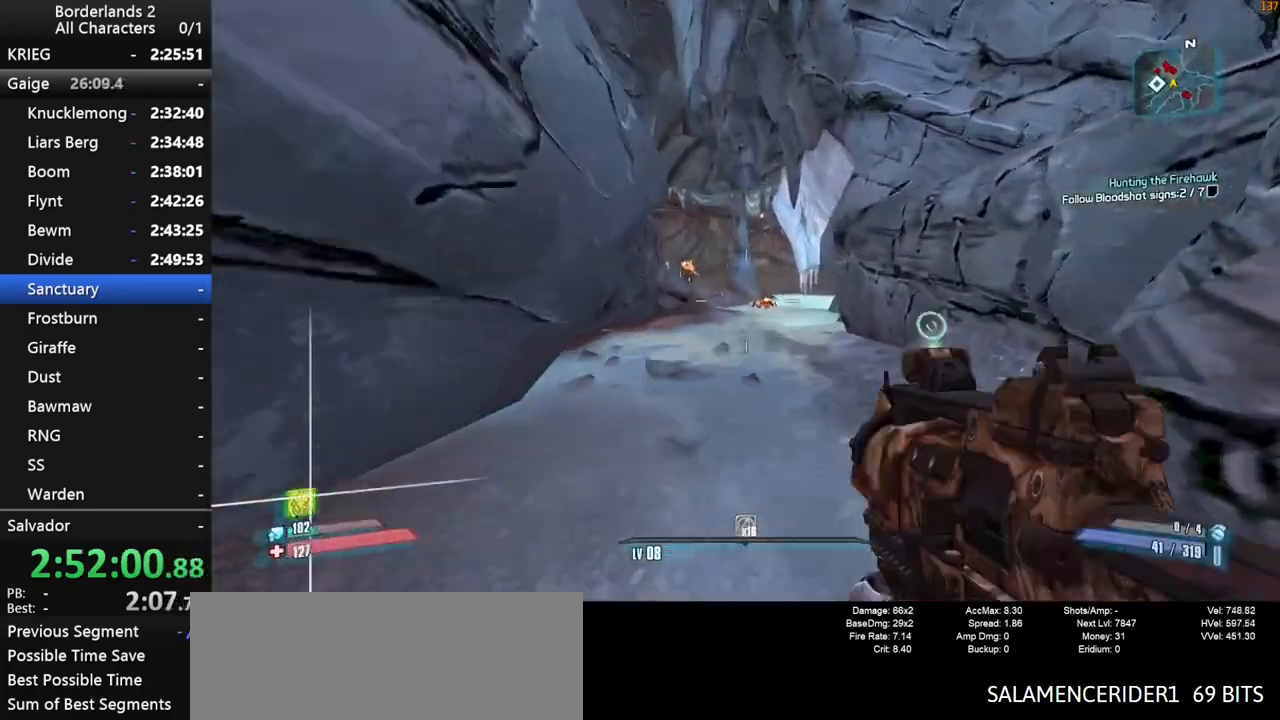
{"keys": ["a", "shift", "w"], "mouse": ["left", "right"], "mouse_move": "left", "events": [[50, "d", "down"], [100, "space", "up"], [150, "d", "up"], [333, "mouse_left", "down"], [383, "a", "down"], [433, "mouse_left", "up"], [467, "mouse_left", "down"]]}
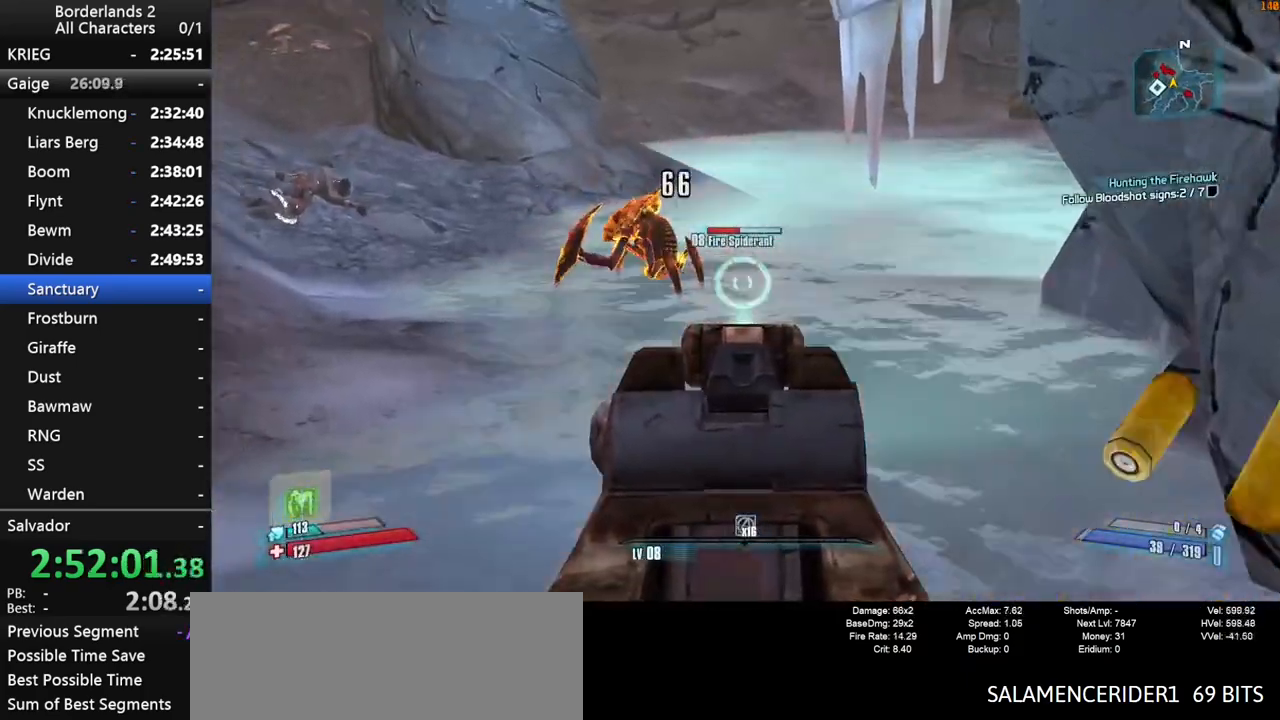
{"keys": ["a", "w"], "mouse": [], "mouse_move": "up-left", "events": [[67, "mouse_left", "up"], [117, "a", "up"], [117, "mouse_left", "down"], [200, "mouse_left", "up"], [250, "mouse_left", "down"], [400, "a", "down"], [400, "mouse_left", "up"], [400, "mouse_right", "up"], [400, "shift", "up"]]}
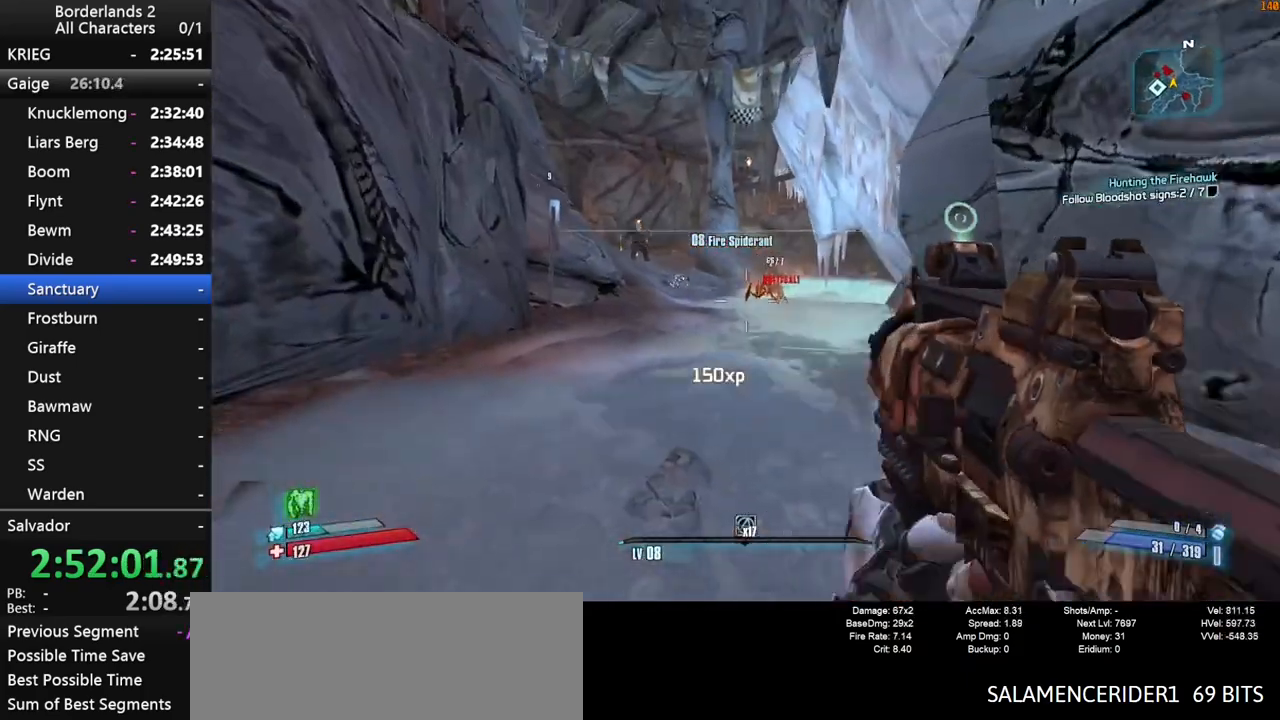
{"keys": ["d", "shift", "w"], "mouse": ["right"], "mouse_move": "right", "events": [[33, "a", "up"], [83, "shift", "down"], [167, "shift", "up"], [217, "shift", "down"], [267, "space", "down"], [317, "shift", "up"], [367, "shift", "down"], [417, "mouse_right", "down"], [450, "d", "down"], [500, "space", "up"]]}
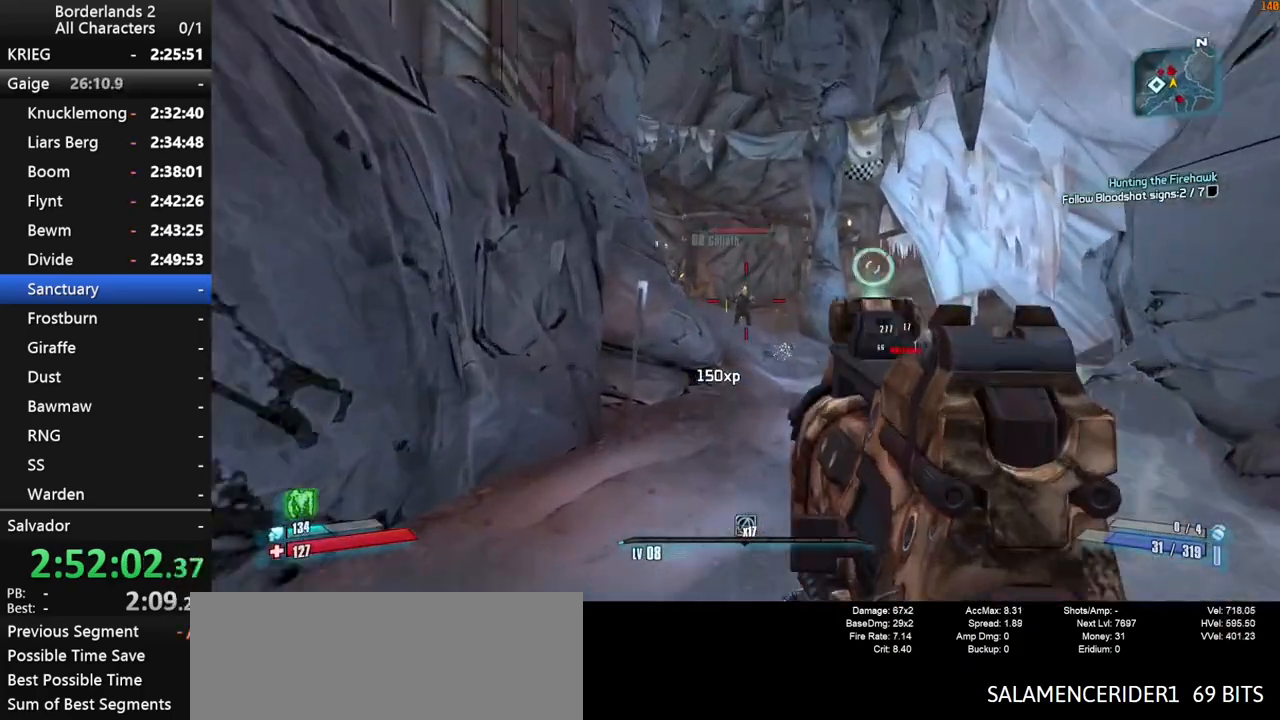
{"keys": ["d", "shift", "w"], "mouse": ["left", "right"], "mouse_move": "still", "events": [[100, "d", "up"], [150, "mouse_left", "down"], [233, "mouse_left", "up"], [283, "mouse_left", "down"], [383, "d", "down"], [383, "mouse_left", "up"], [433, "mouse_left", "down"]]}
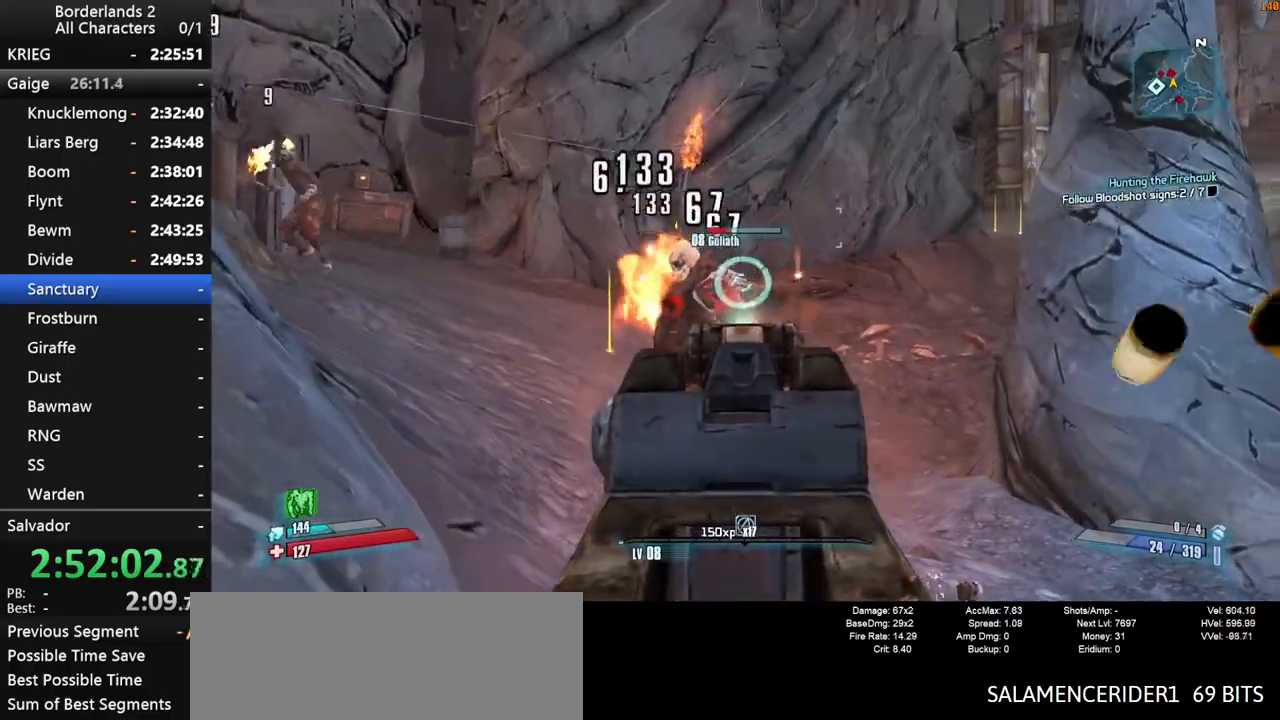
{"keys": ["d", "w"], "mouse": [], "mouse_move": "still", "events": [[17, "mouse_left", "up"], [117, "d", "up"], [200, "mouse_left", "down"], [250, "mouse_left", "up"], [300, "mouse_left", "down"], [300, "shift", "up"], [350, "mouse_left", "up"], [350, "mouse_right", "up"], [400, "d", "down"]]}
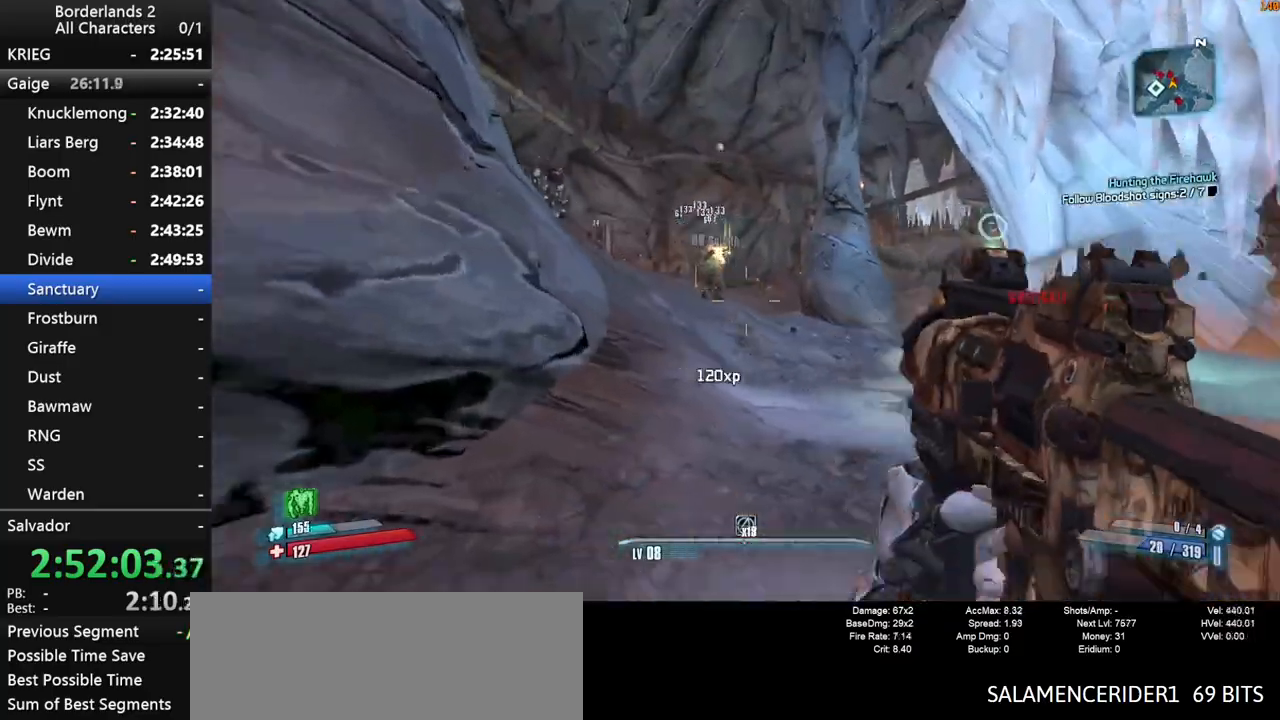
{"keys": ["shift", "w"], "mouse": [], "mouse_move": "down", "events": [[33, "shift", "down"], [83, "d", "up"], [133, "shift", "up"], [183, "shift", "down"], [367, "shift", "up"], [417, "shift", "down"]]}
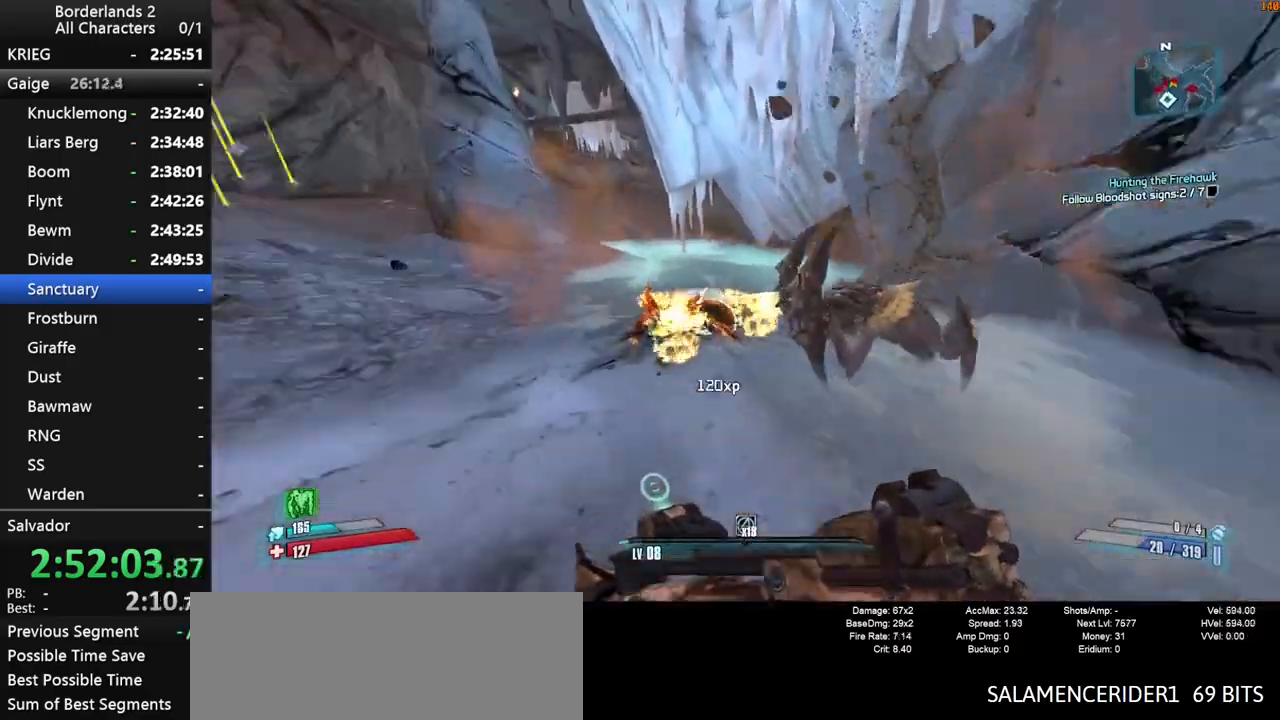
{"keys": ["a", "w"], "mouse": ["left"], "mouse_move": "left", "events": [[50, "shift", "up"], [150, "w", "up"], [183, "d", "down"], [233, "mouse_left", "down"], [283, "w", "down"], [467, "a", "down"], [467, "d", "up"]]}
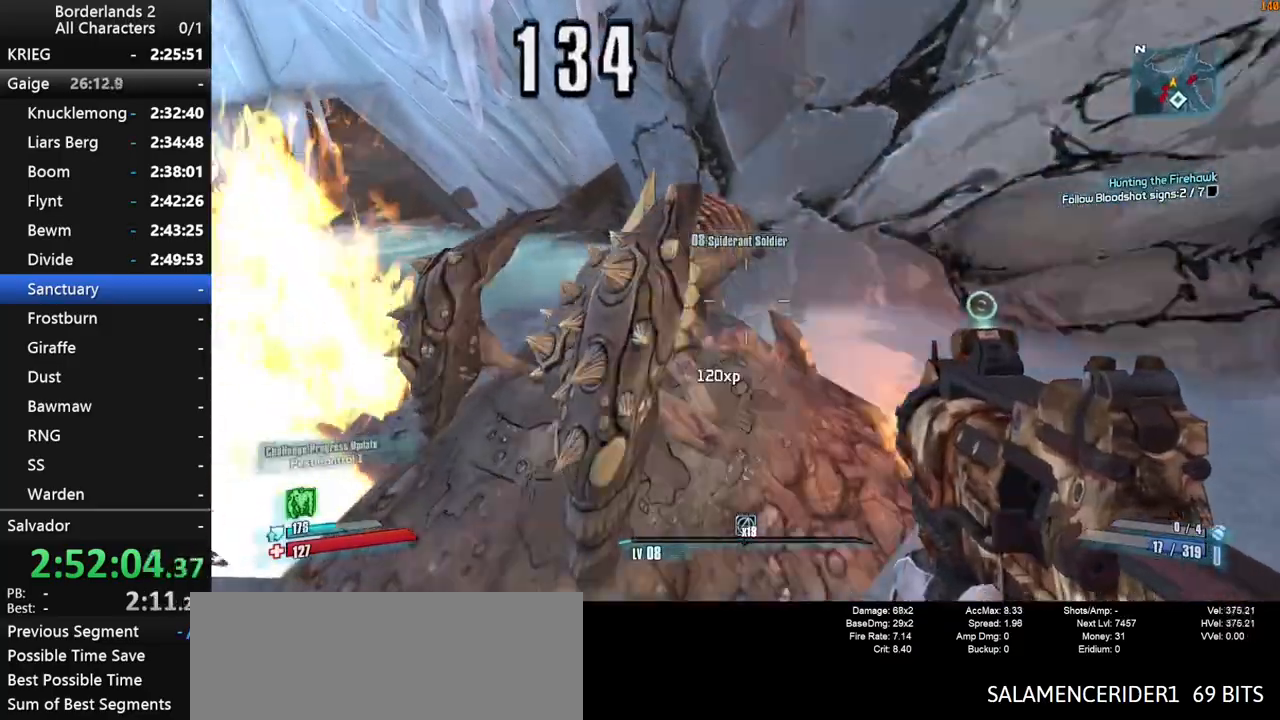
{"keys": ["w"], "mouse": [], "mouse_move": "up", "events": [[17, "w", "up"], [117, "mouse_left", "up"], [117, "w", "down"], [167, "shift", "down"], [300, "a", "up"], [300, "shift", "up"], [350, "shift", "down"], [450, "shift", "up"]]}
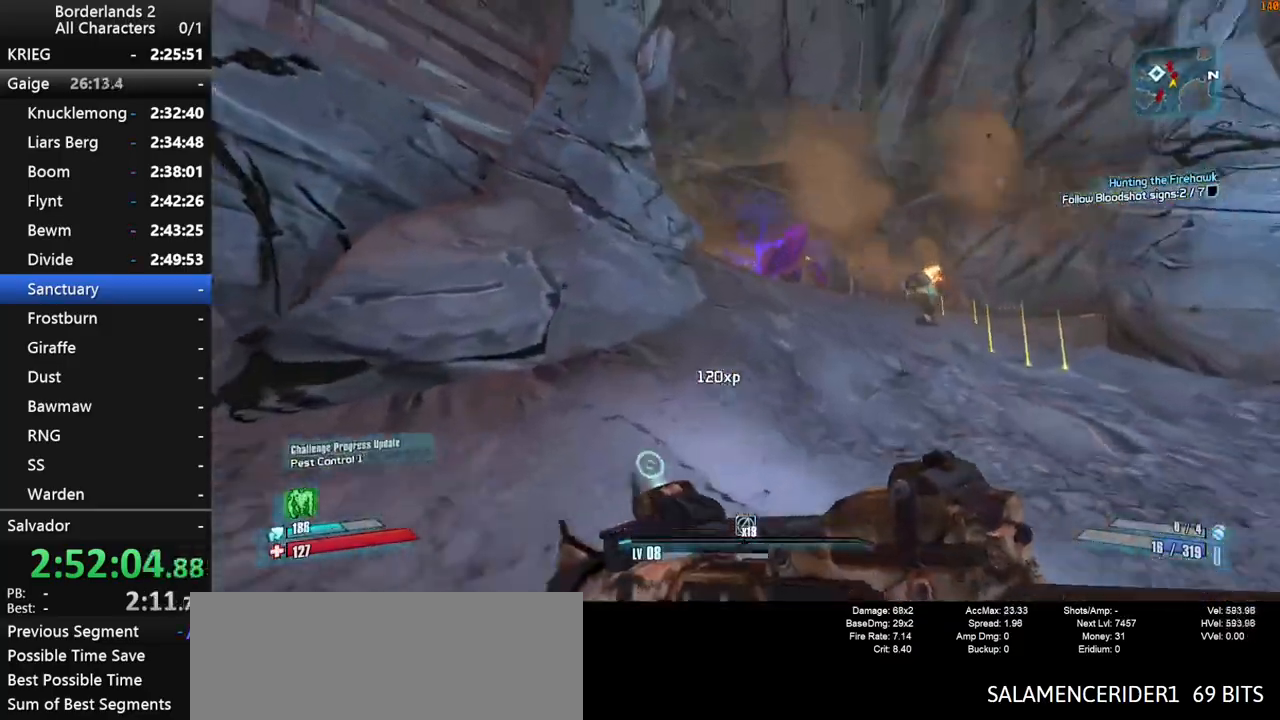
{"keys": ["shift", "w"], "mouse": ["left", "right"], "mouse_move": "down-right", "events": [[83, "space", "down"], [133, "d", "down"], [183, "shift", "down"], [183, "space", "up"], [217, "mouse_right", "down"], [367, "d", "up"], [417, "mouse_left", "down"]]}
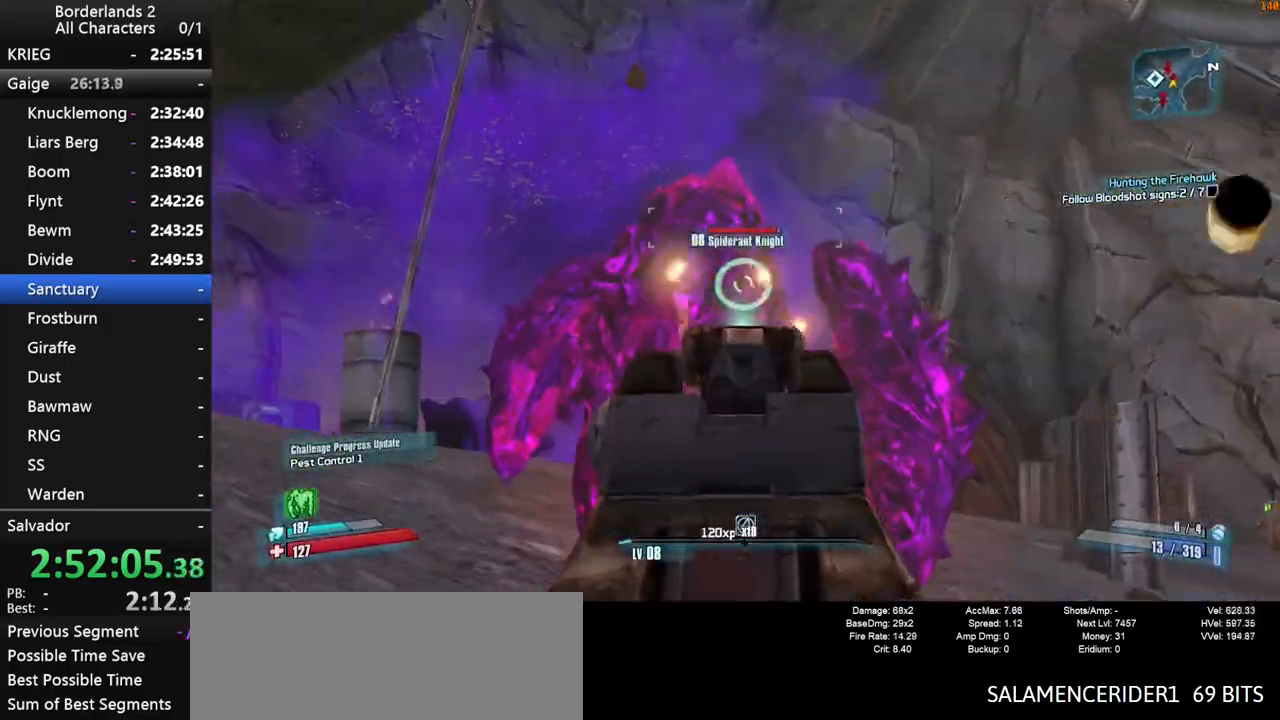
{"keys": ["w"], "mouse": ["left"], "mouse_move": "left", "events": [[183, "mouse_right", "up"], [183, "shift", "up"]]}
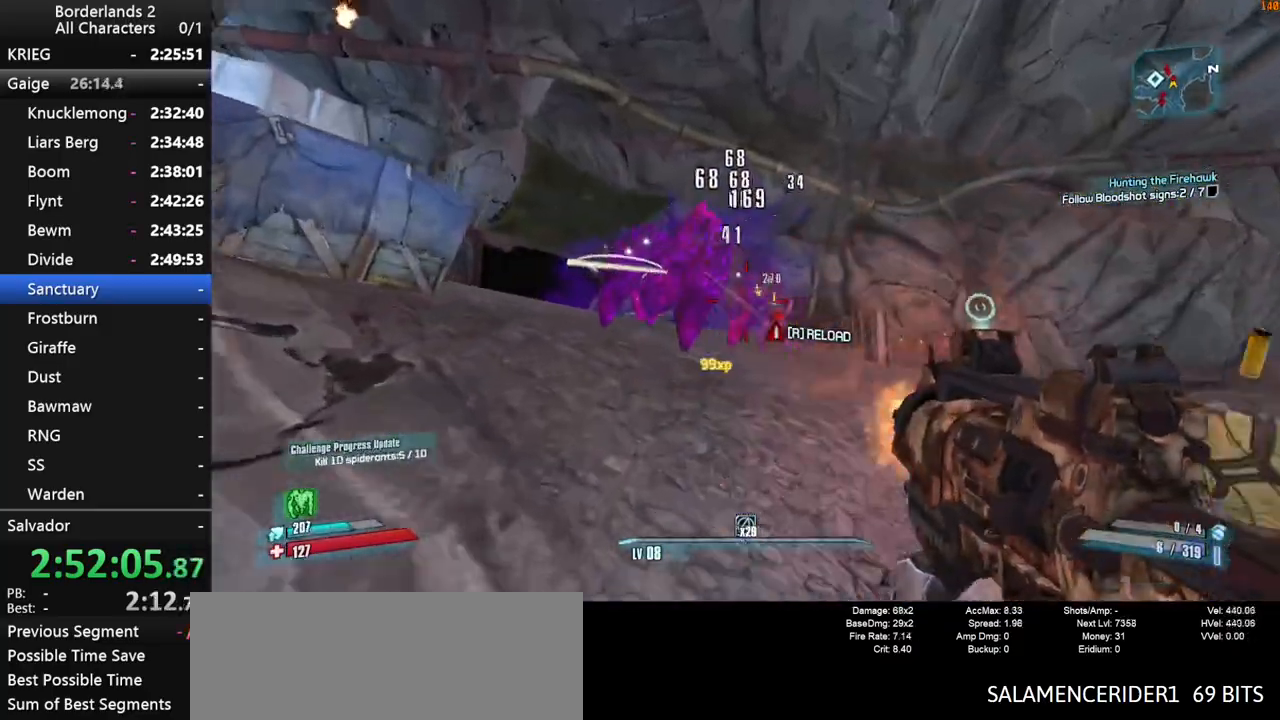
{"keys": ["w"], "mouse": ["left"], "mouse_move": "left", "events": [[350, "mouse_left", "up"], [450, "mouse_left", "down"]]}
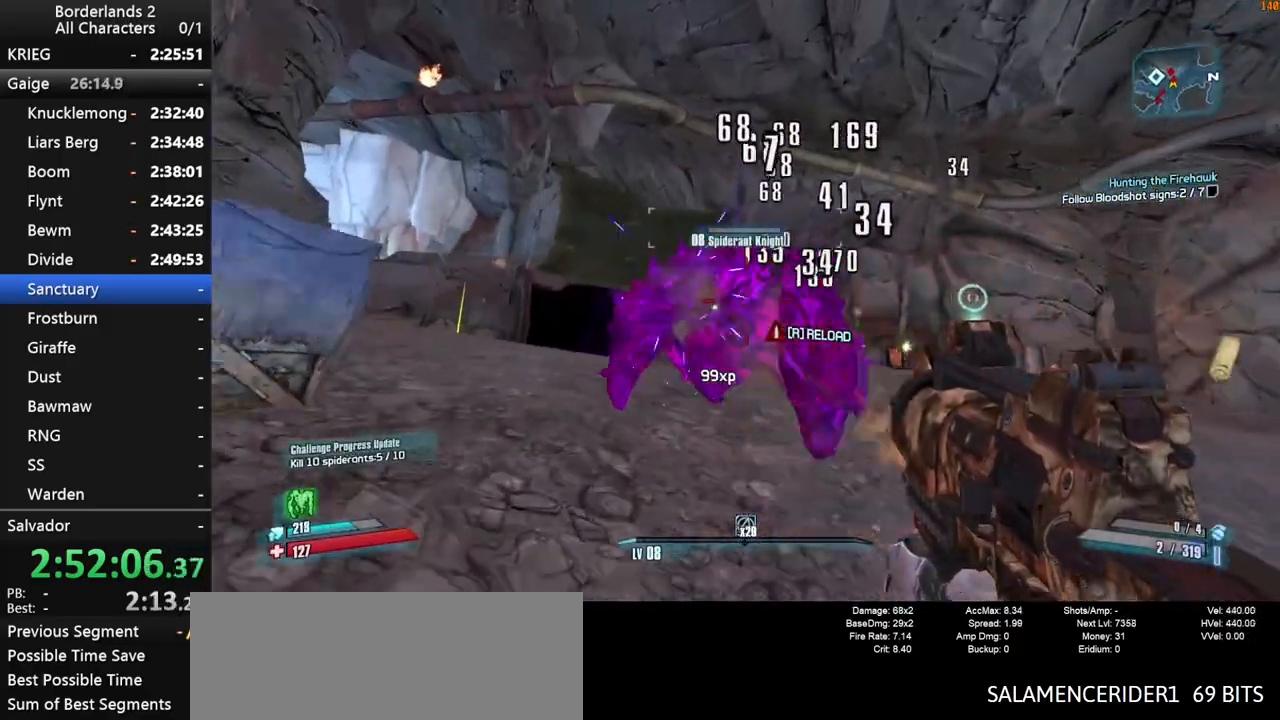
{"keys": ["shift", "w"], "mouse": [], "mouse_move": "down-left", "events": [[33, "a", "down"], [33, "mouse_left", "up"], [83, "mouse_left", "down"], [217, "mouse_left", "up"], [267, "a", "up"], [317, "shift", "down"], [450, "shift", "up"], [500, "shift", "down"]]}
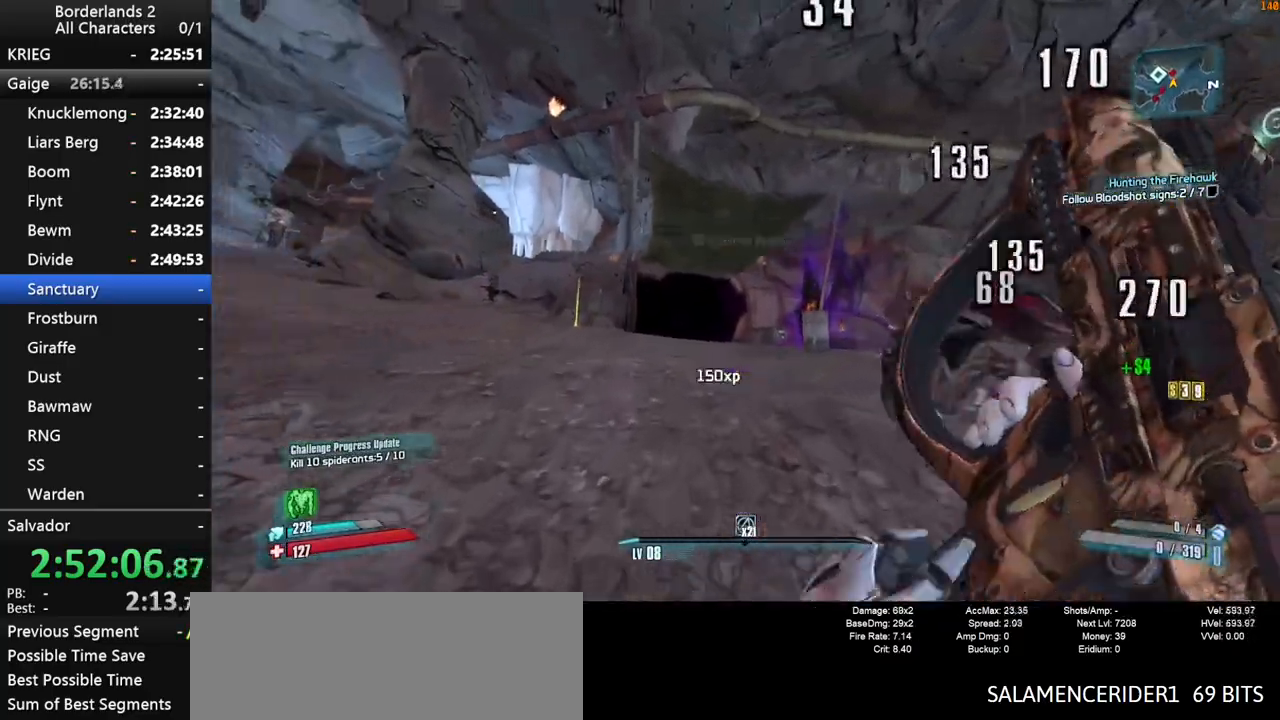
{"keys": ["shift", "w"], "mouse": [], "mouse_move": "still", "events": []}
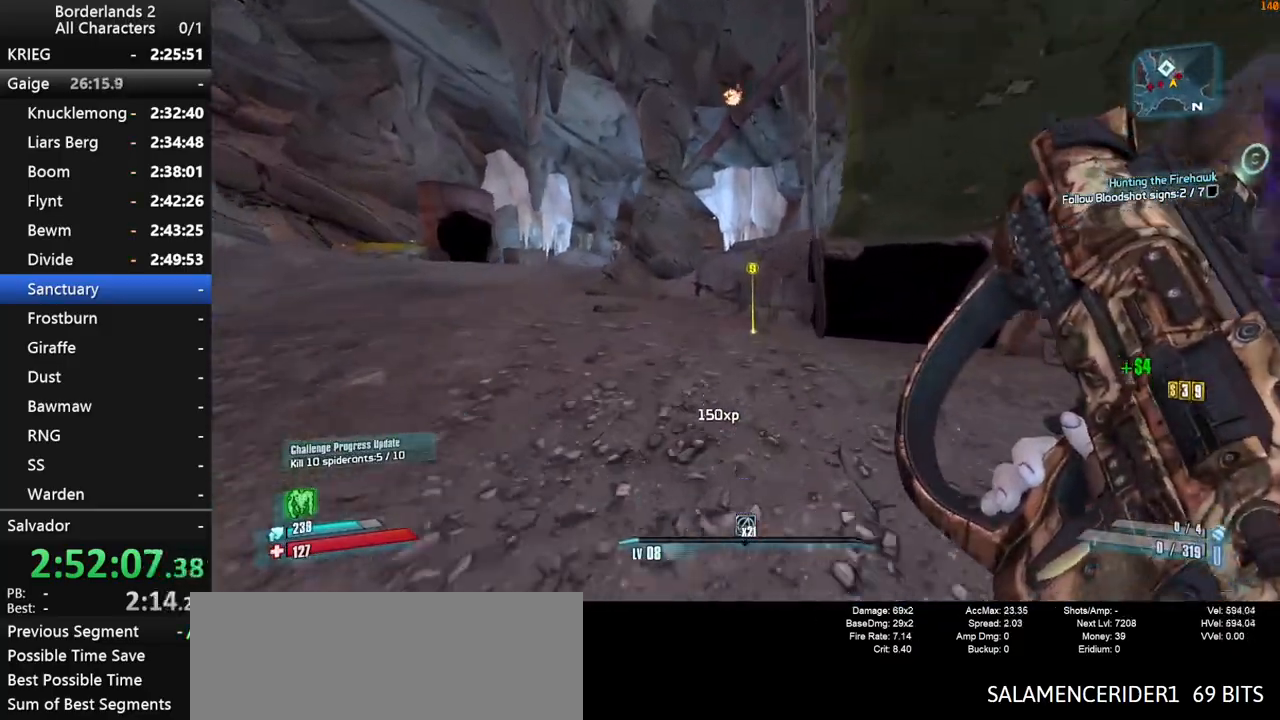
{"keys": ["shift", "space", "w"], "mouse": [], "mouse_move": "still", "events": [[117, "shift", "up"], [167, "a", "down"], [200, "mouse_wheel_down", "down"], [400, "a", "up"], [400, "shift", "down"], [433, "mouse_wheel_down", "up"], [483, "space", "down"]]}
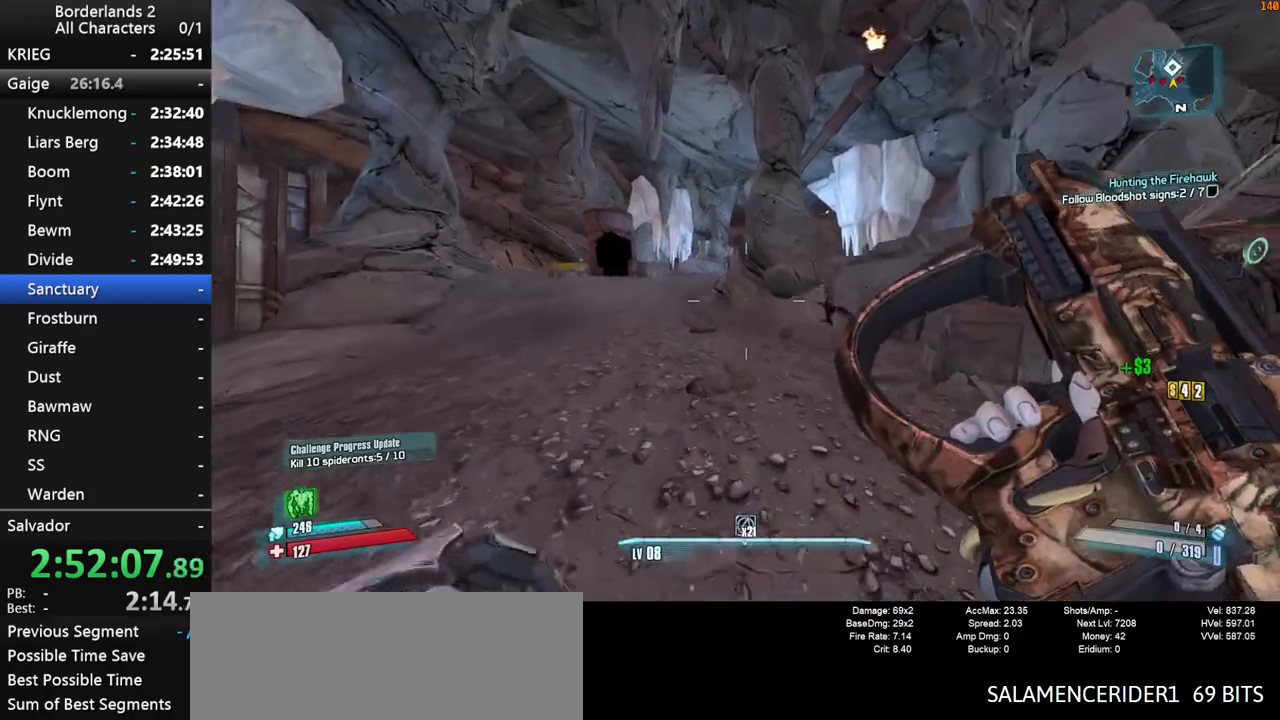
{"keys": ["a", "w"], "mouse": [], "mouse_move": "still", "events": [[83, "a", "down"], [83, "space", "up"], [183, "shift", "up"]]}
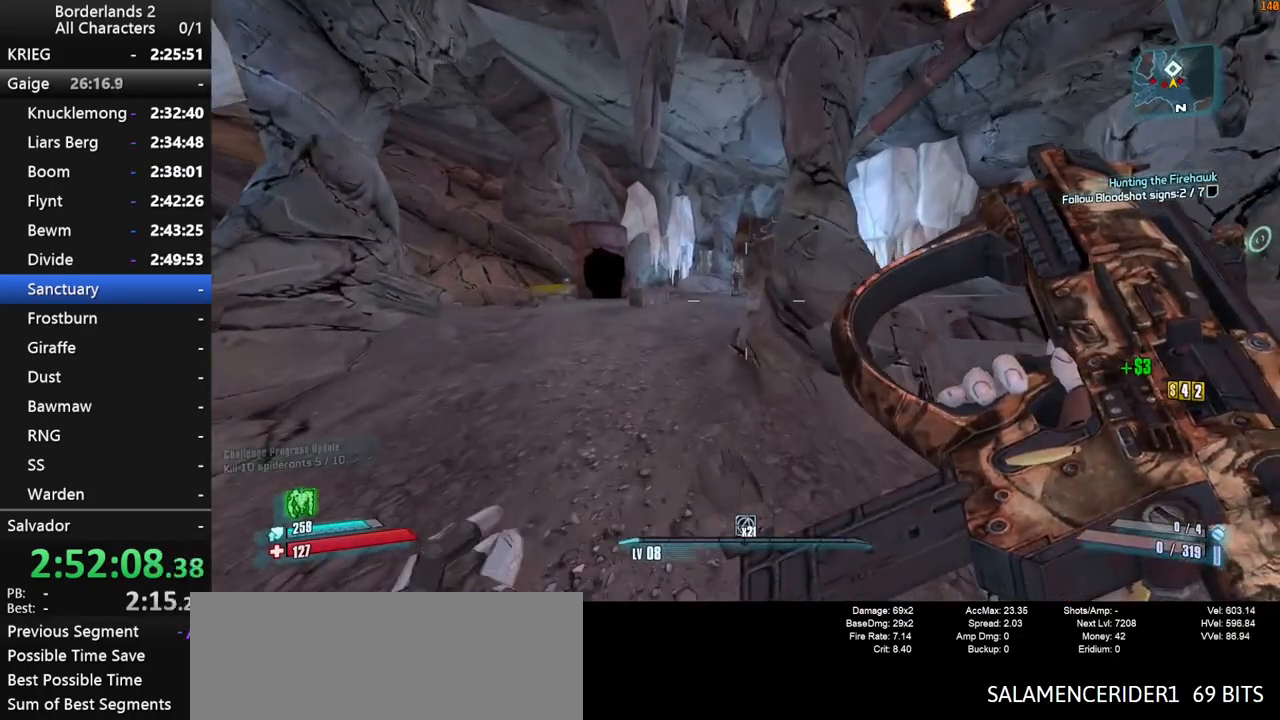
{"keys": ["w"], "mouse": [], "mouse_move": "still", "events": [[233, "a", "up"]]}
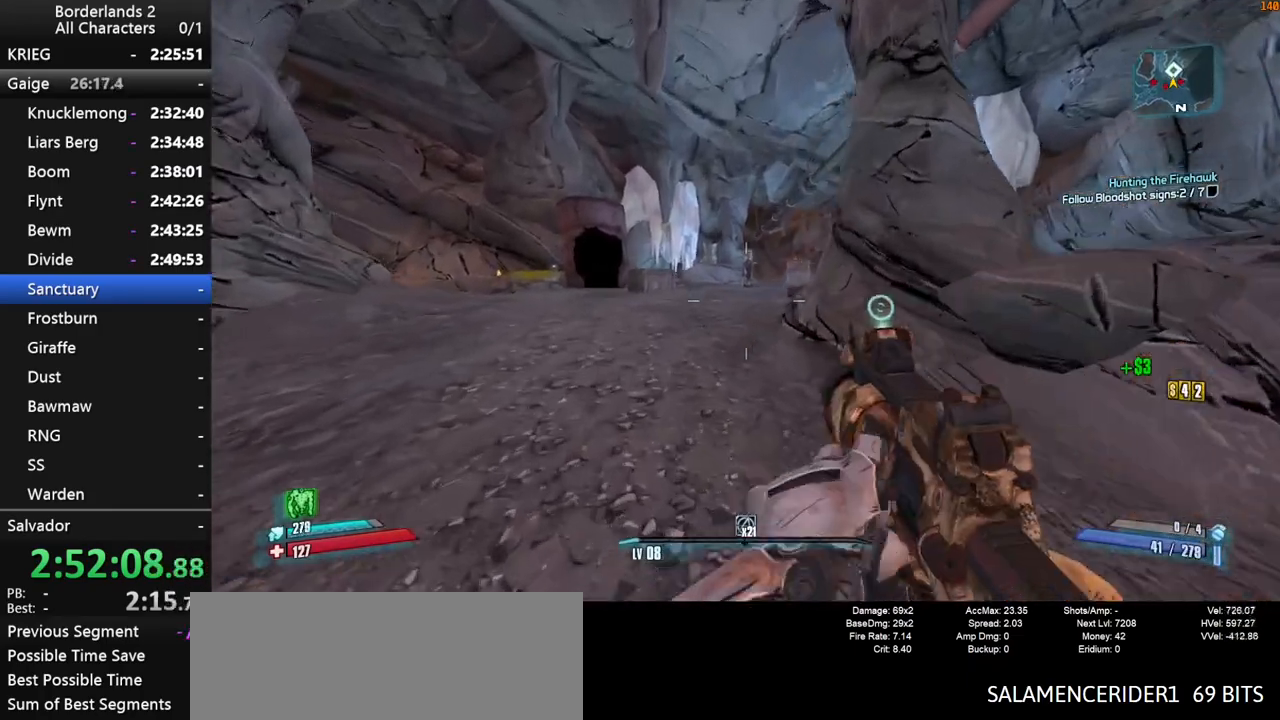
{"keys": ["w"], "mouse": [], "mouse_move": "still", "events": [[117, "space", "down"], [433, "space", "up"]]}
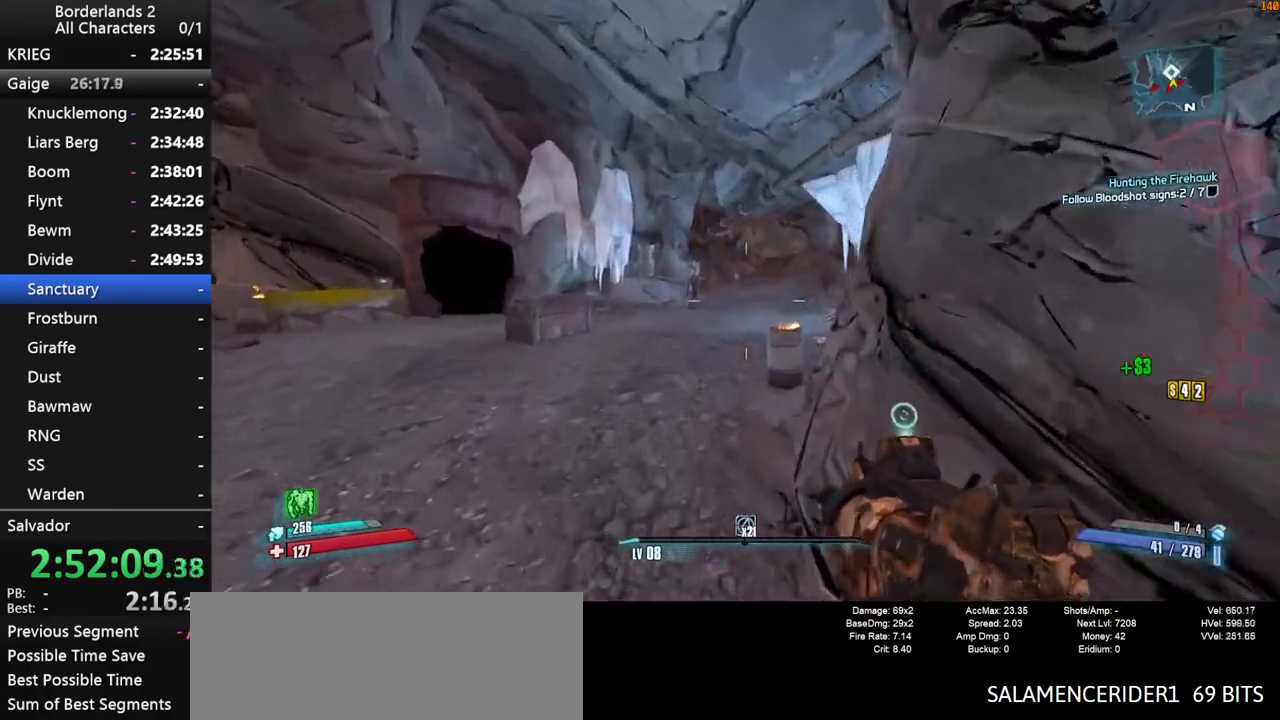
{"keys": ["w"], "mouse": [], "mouse_move": "right", "events": []}
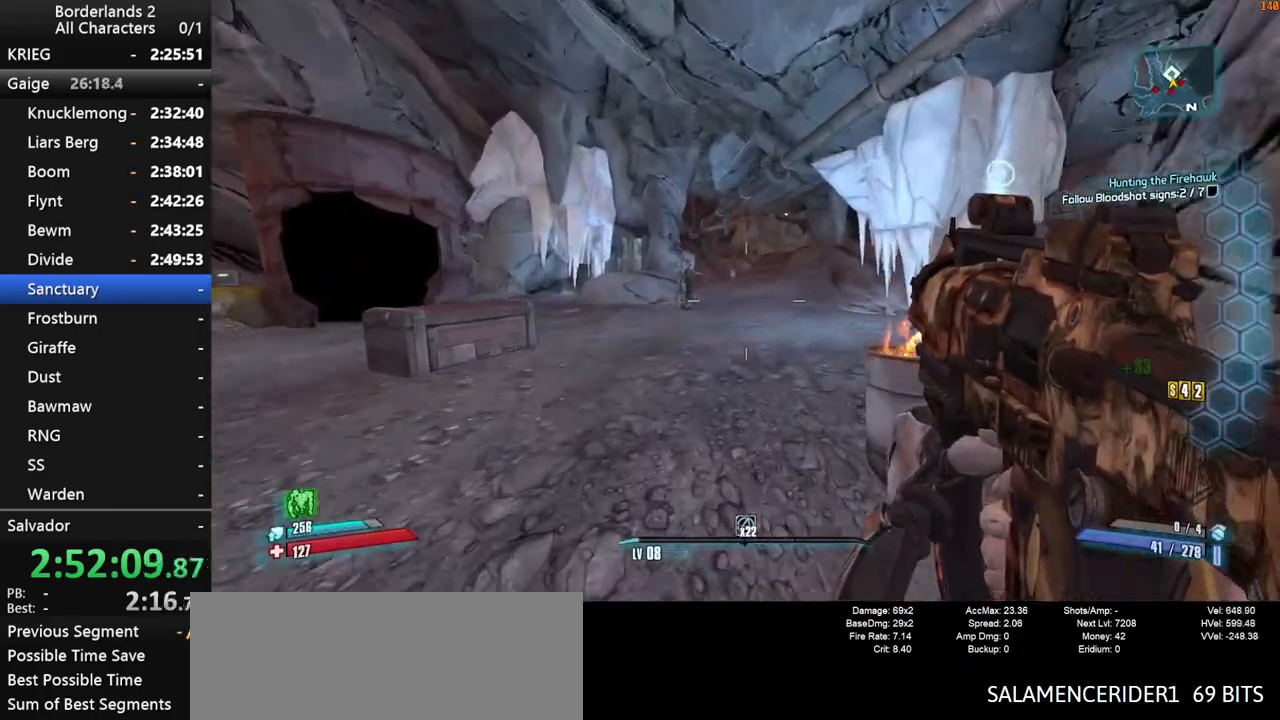
{"keys": ["space", "w"], "mouse": [], "mouse_move": "still", "events": [[283, "space", "down"]]}
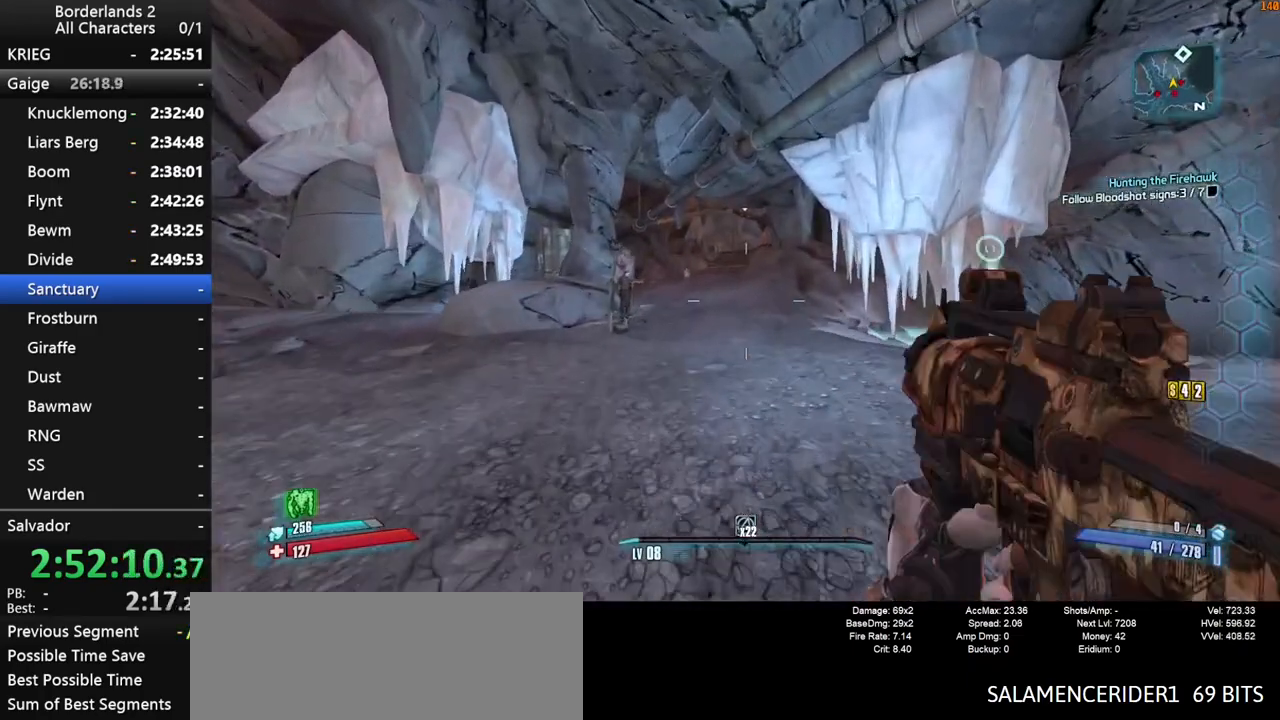
{"keys": ["w"], "mouse": [], "mouse_move": "still", "events": [[300, "space", "up"]]}
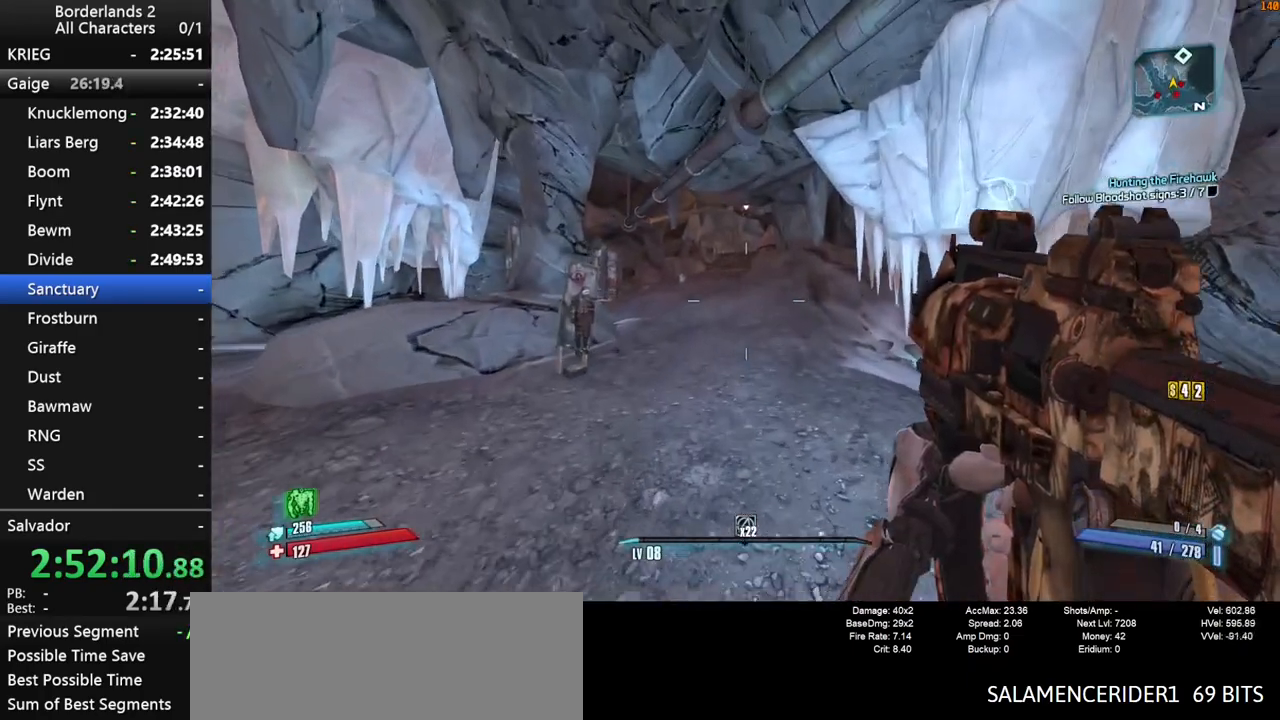
{"keys": ["w"], "mouse": [], "mouse_move": "still", "events": []}
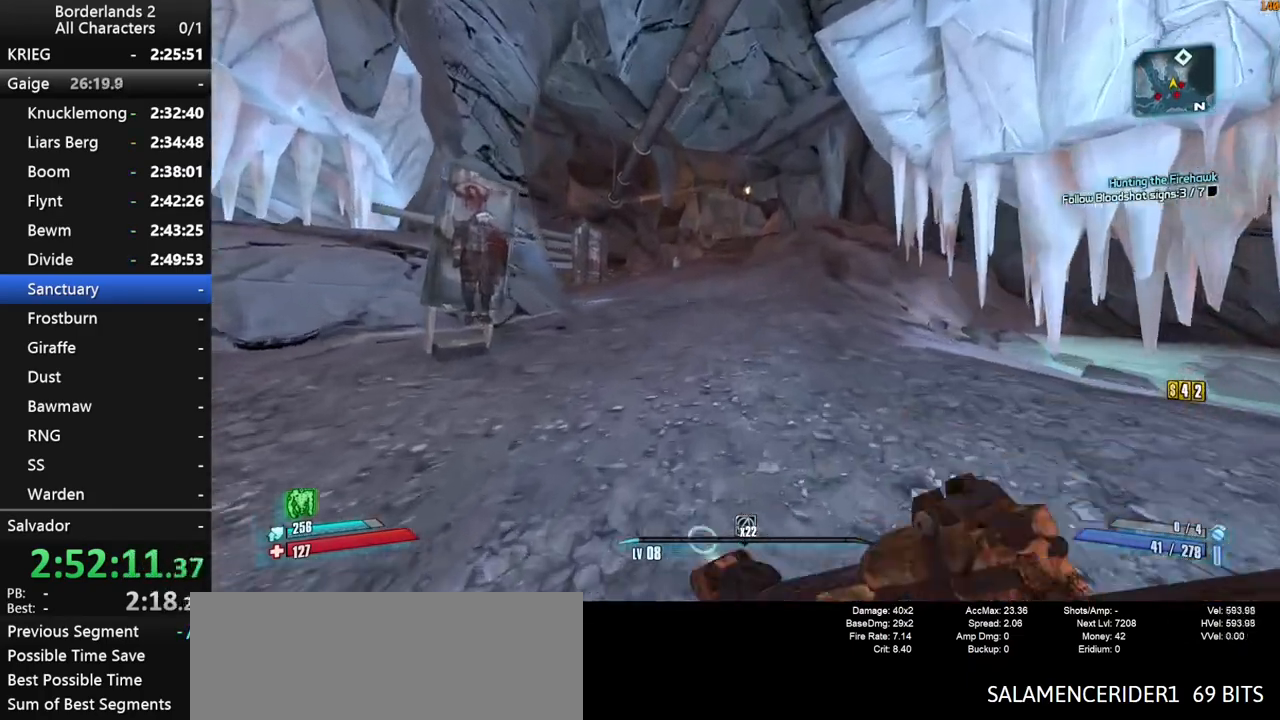
{"keys": ["w"], "mouse": [], "mouse_move": "still", "events": [[150, "space", "down"], [433, "space", "up"]]}
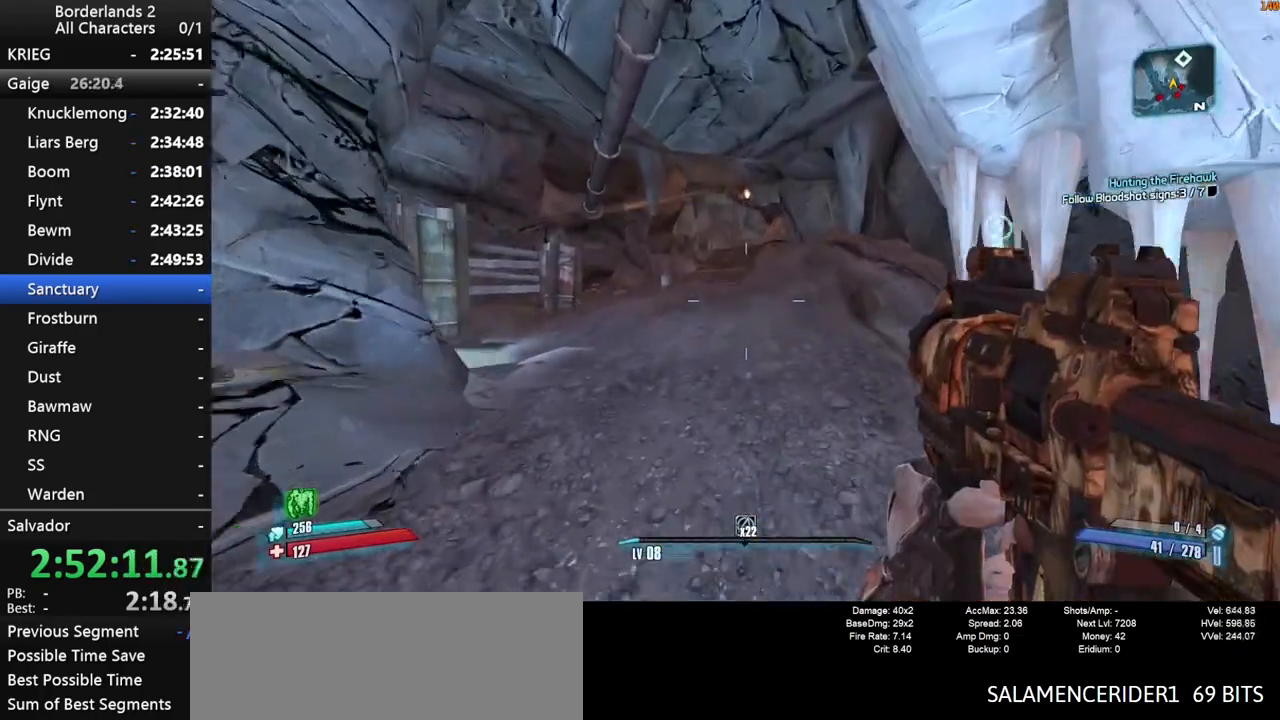
{"keys": ["w"], "mouse": [], "mouse_move": "still", "events": []}